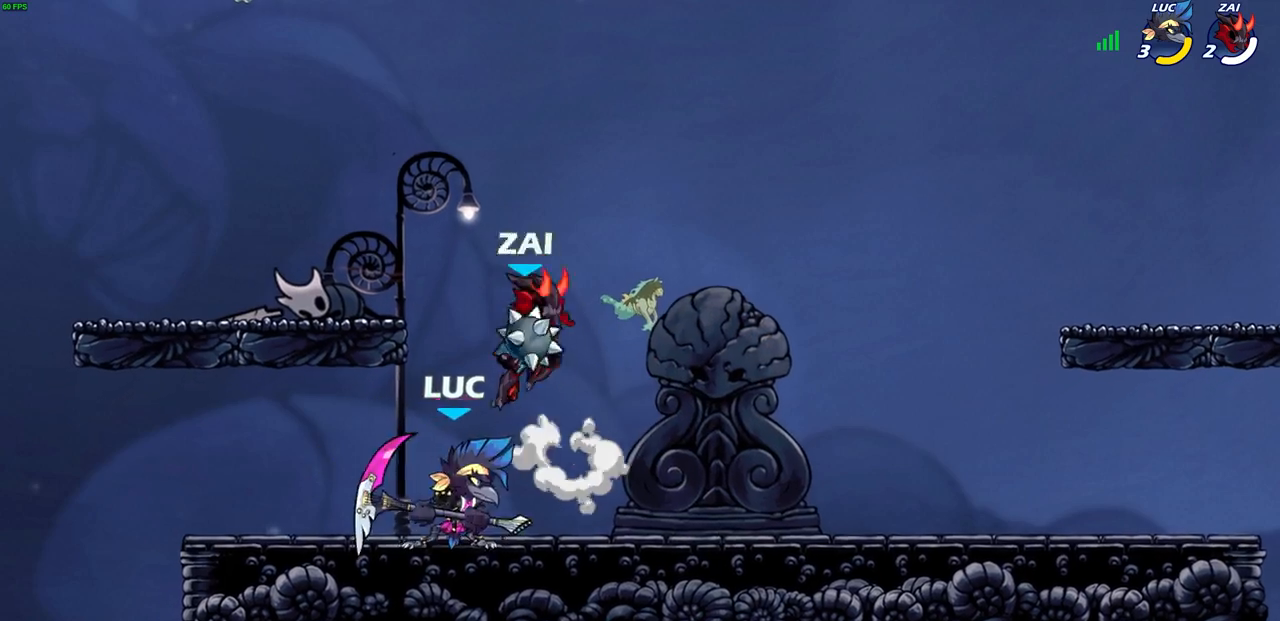
Gameplay with a controller (PlayStation layout); each line is a JSON object with the inputs held at the frame after it. "events" lists button and stick changes between this image and that frame as [ms after this image, input, new state], when the widget could be followed in between.
{"buttons": [], "left_stick": "right", "right_stick": "center", "events": [[17, "left_stick", "left"], [400, "left_stick", "up"], [450, "left_stick", "right"]]}
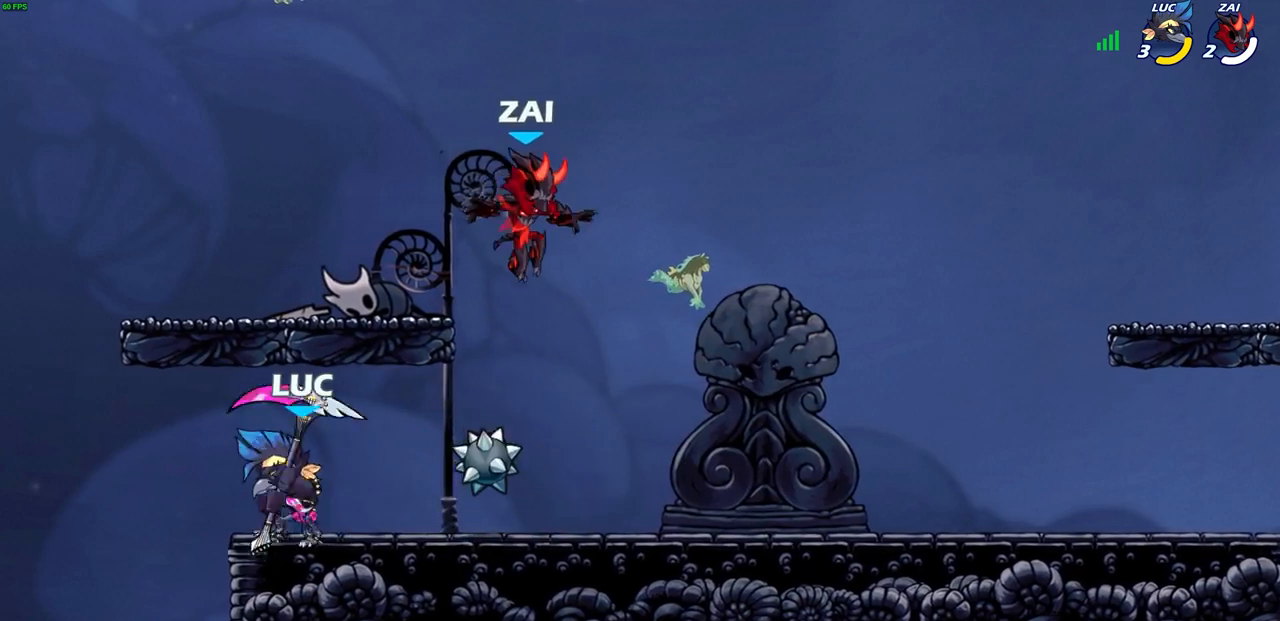
{"buttons": [], "left_stick": "right", "right_stick": "center", "events": [[117, "R2", "down"], [133, "R1", "down"], [150, "SQUARE", "down"], [233, "R1", "up"], [233, "R2", "up"], [233, "SQUARE", "up"]]}
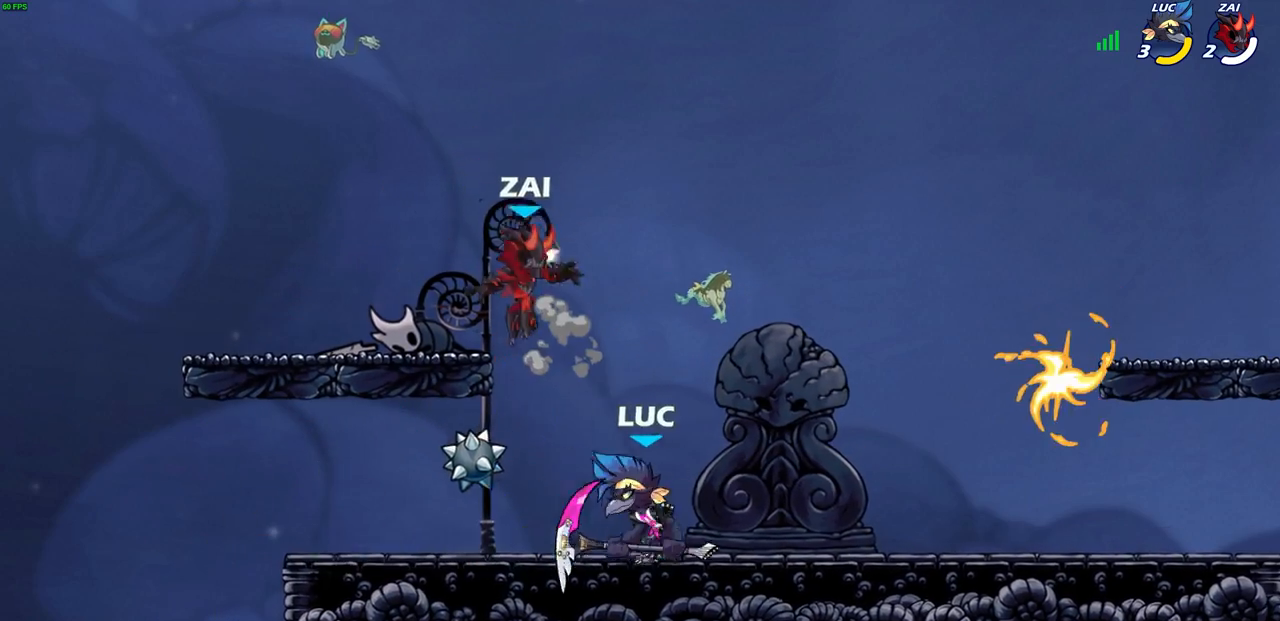
{"buttons": ["R1", "R2"], "left_stick": "right", "right_stick": "center", "events": [[50, "left_stick", "up-right"], [150, "left_stick", "right"], [233, "R1", "down"], [233, "R2", "down"]]}
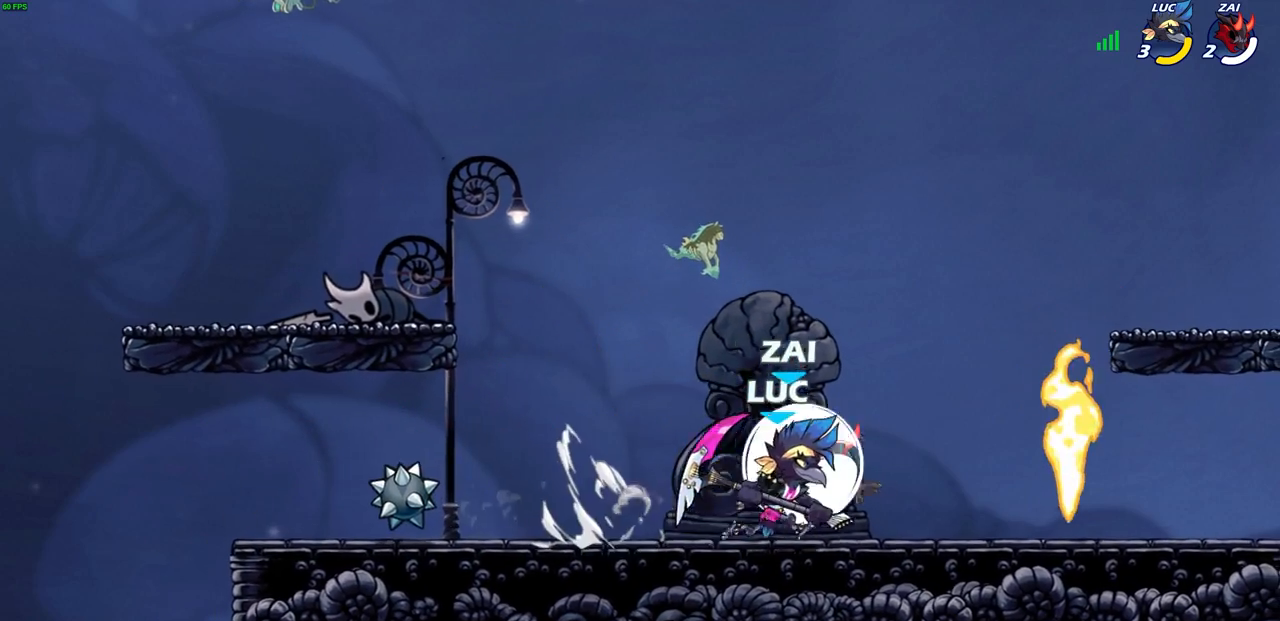
{"buttons": [], "left_stick": "center", "right_stick": "center", "events": [[17, "R1", "up"], [33, "R2", "up"], [133, "left_stick", "center"], [233, "SQUARE", "down"], [300, "SQUARE", "up"]]}
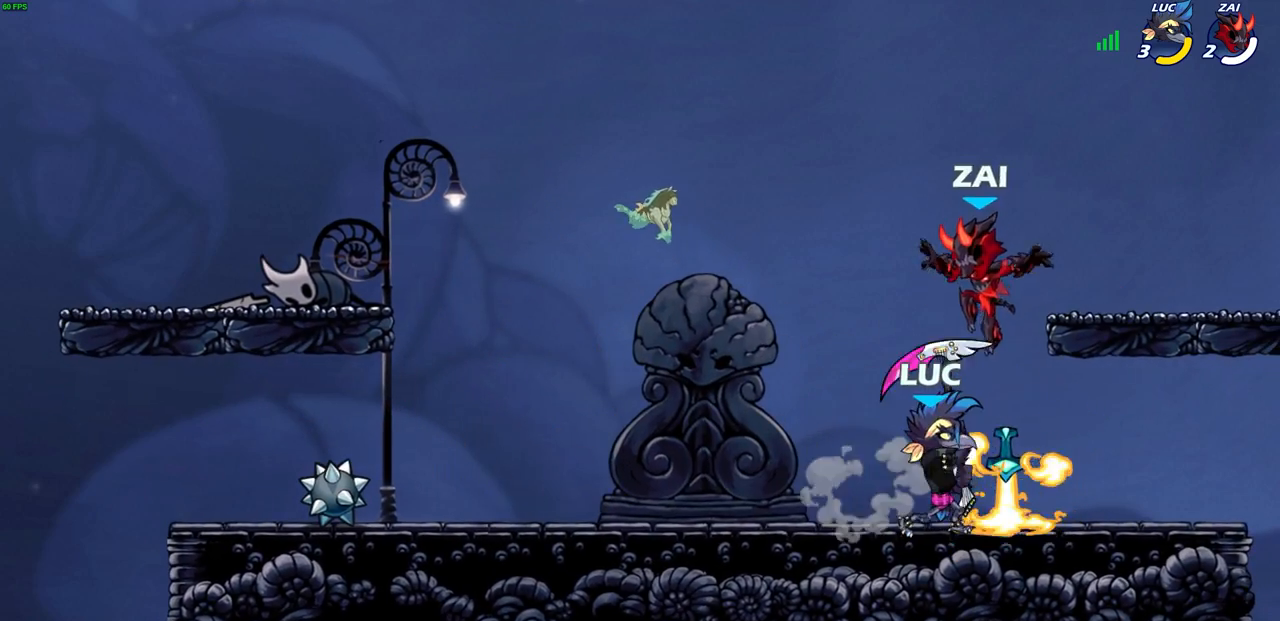
{"buttons": [], "left_stick": "up-left", "right_stick": "center", "events": [[117, "CROSS", "down"], [200, "CROSS", "up"], [317, "CROSS", "down"], [317, "left_stick", "up-left"], [433, "CROSS", "up"]]}
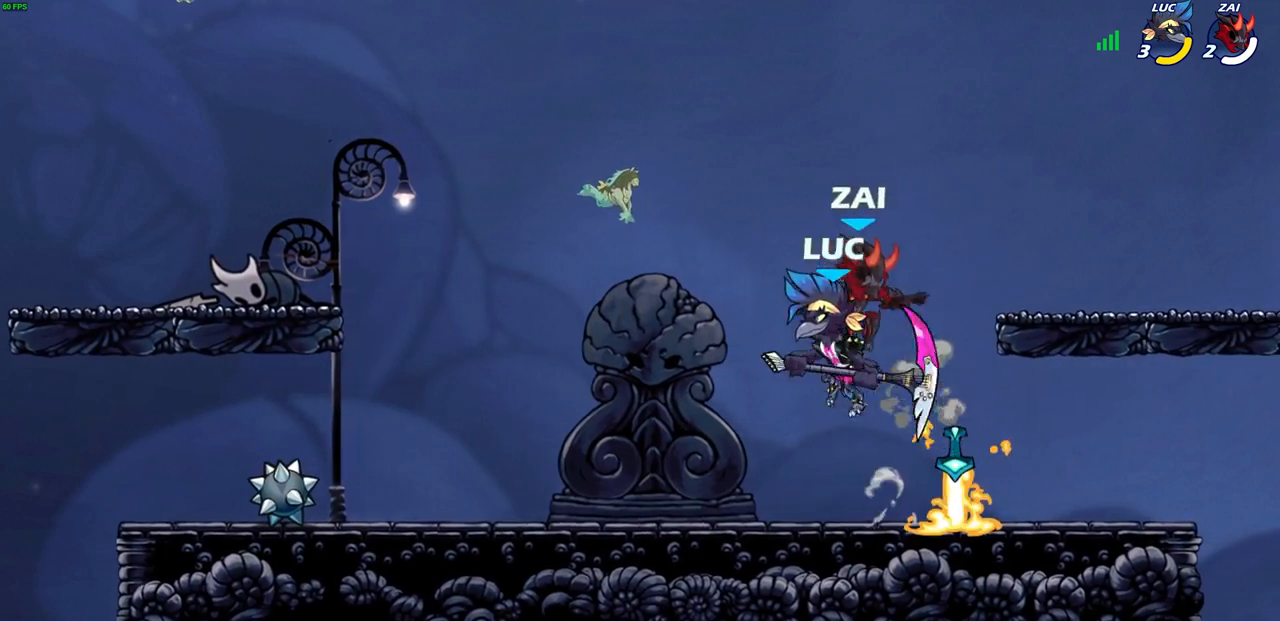
{"buttons": [], "left_stick": "up", "right_stick": "center", "events": [[83, "left_stick", "up-right"], [167, "left_stick", "right"], [500, "left_stick", "up"]]}
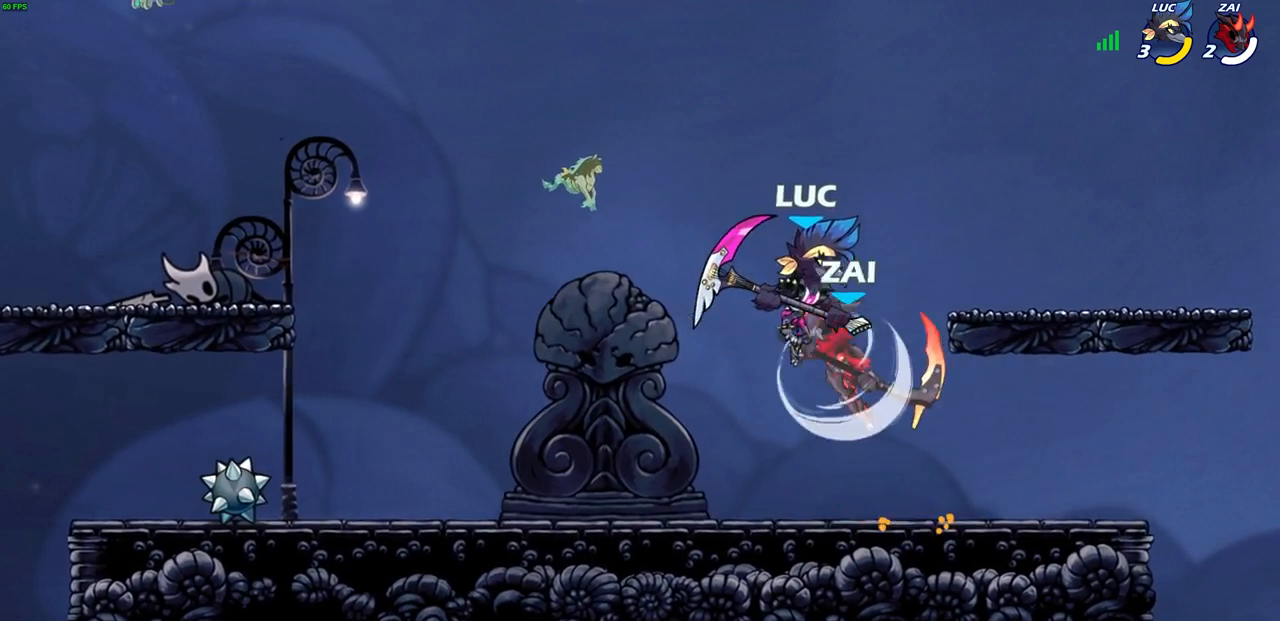
{"buttons": [], "left_stick": "right", "right_stick": "center", "events": [[33, "CROSS", "down"], [33, "left_stick", "up-left"], [167, "CROSS", "up"], [317, "left_stick", "down-right"], [450, "left_stick", "center"], [500, "left_stick", "right"]]}
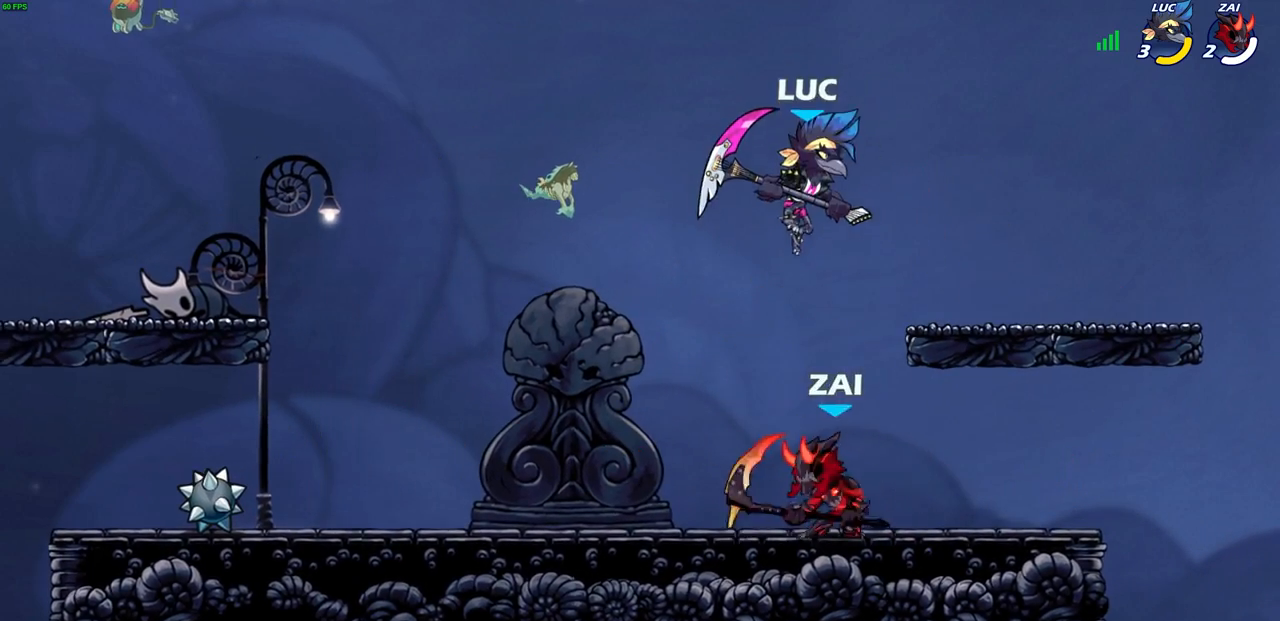
{"buttons": [], "left_stick": "right", "right_stick": "center", "events": [[50, "left_stick", "down-right"], [133, "SQUARE", "down"], [183, "left_stick", "right"], [217, "SQUARE", "up"]]}
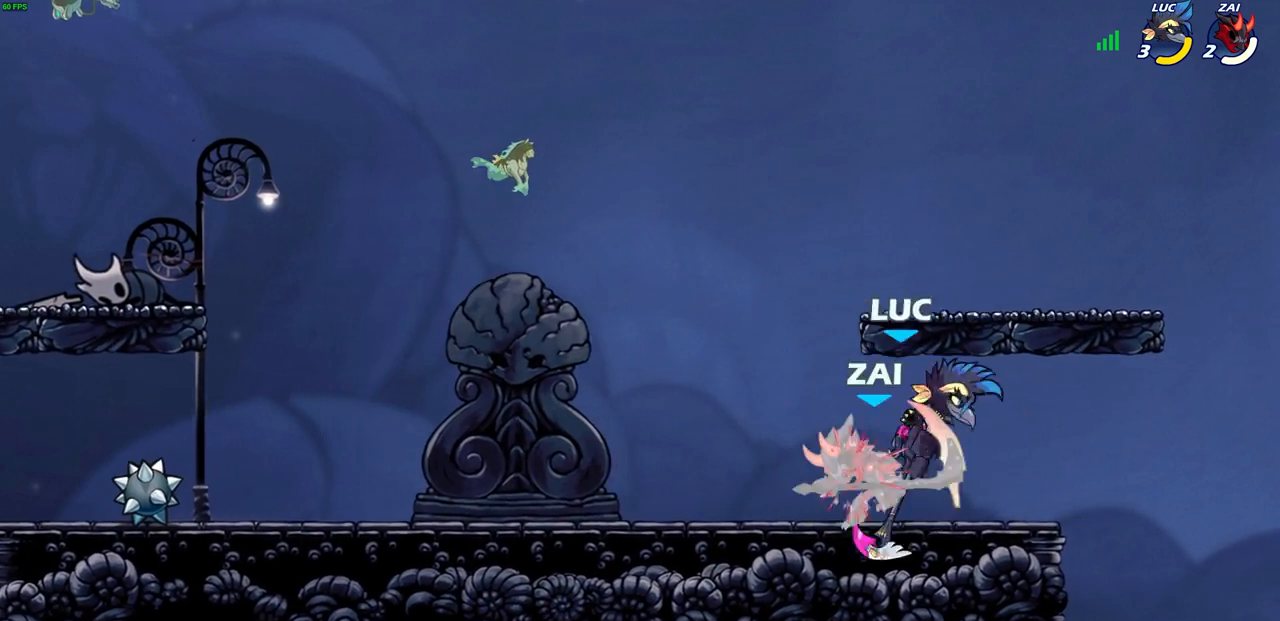
{"buttons": [], "left_stick": "left", "right_stick": "center", "events": [[33, "left_stick", "up"], [100, "left_stick", "left"]]}
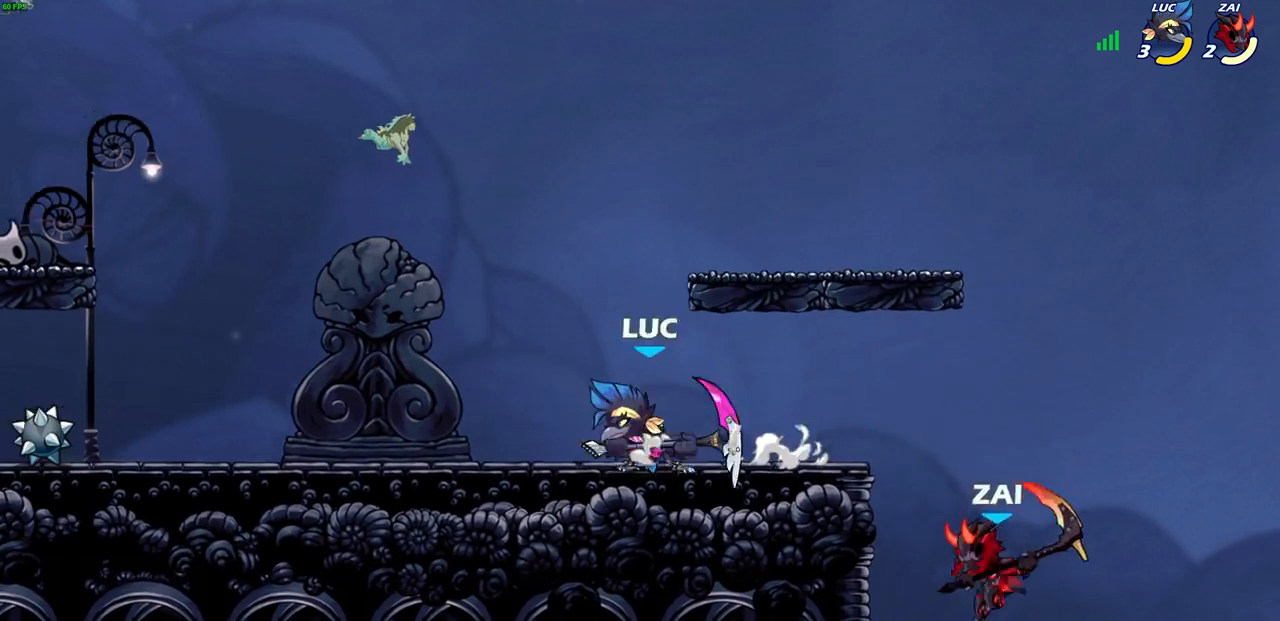
{"buttons": [], "left_stick": "right", "right_stick": "center", "events": [[50, "left_stick", "up-right"], [100, "left_stick", "right"], [133, "CIRCLE", "down"], [350, "CIRCLE", "up"]]}
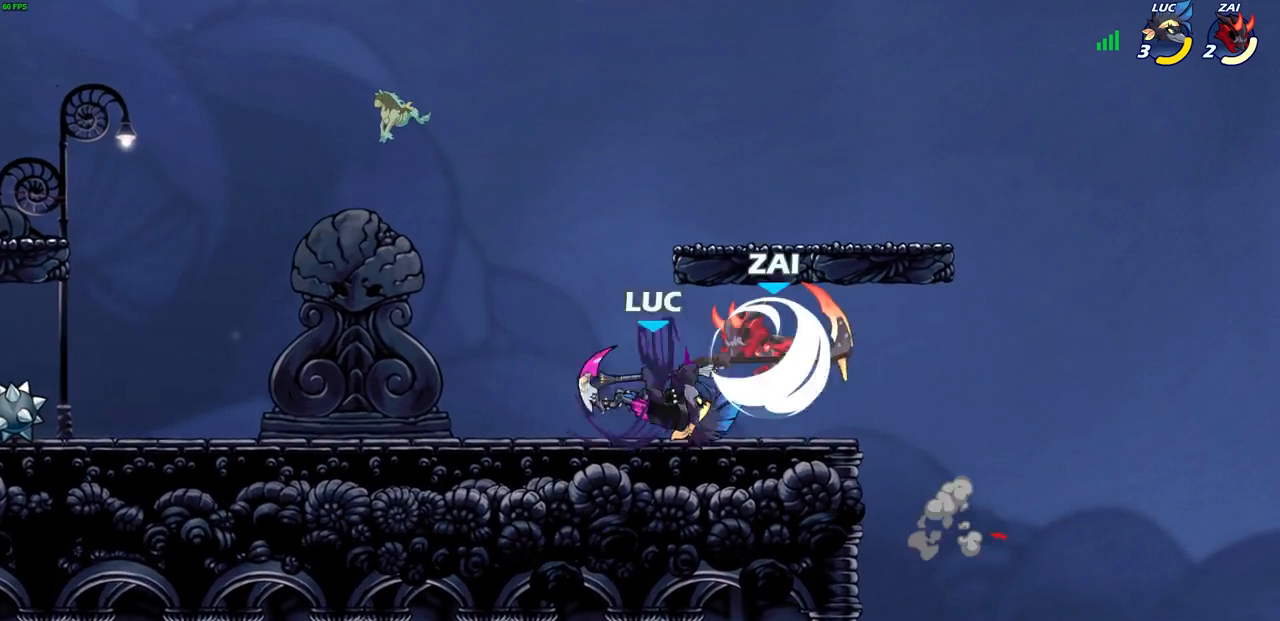
{"buttons": [], "left_stick": "right", "right_stick": "center", "events": [[233, "left_stick", "center"], [483, "left_stick", "right"]]}
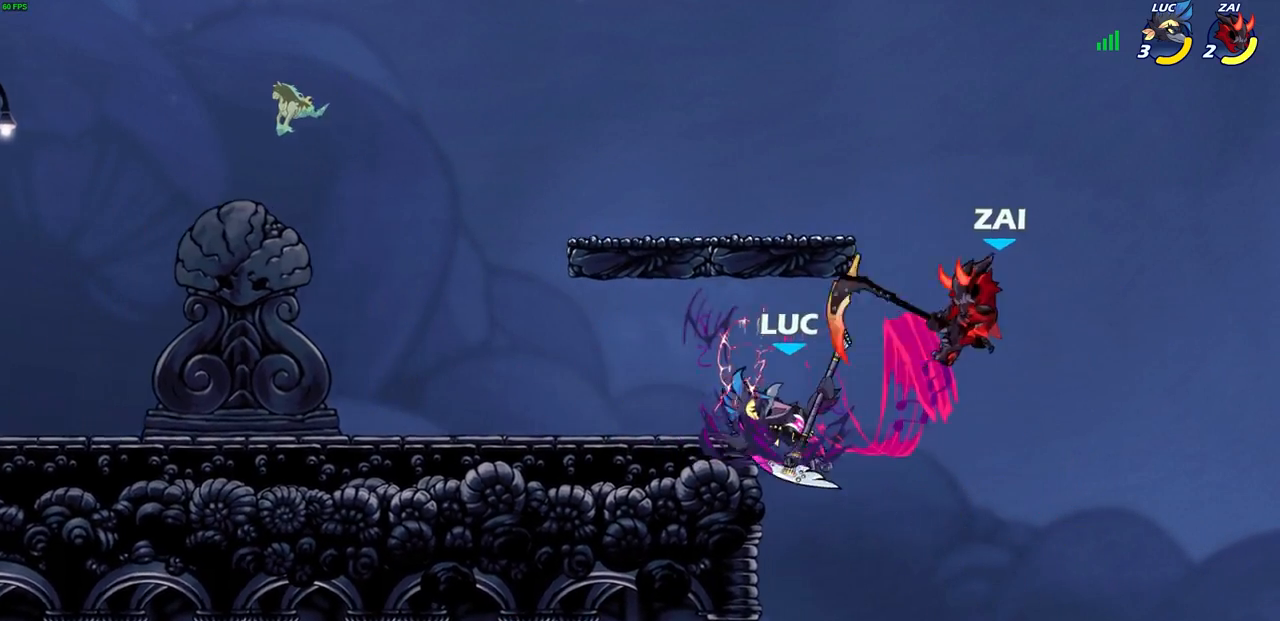
{"buttons": ["CROSS"], "left_stick": "center", "right_stick": "center", "events": [[167, "left_stick", "center"], [283, "left_stick", "up-left"], [333, "CROSS", "down"], [417, "left_stick", "center"]]}
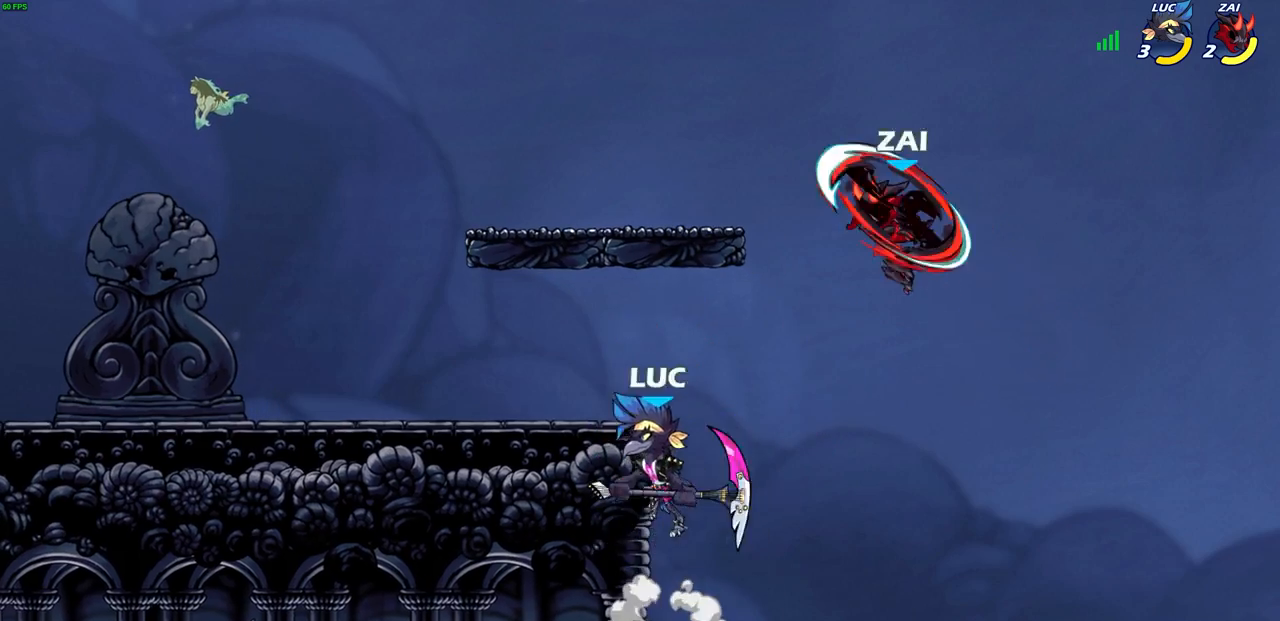
{"buttons": [], "left_stick": "right", "right_stick": "center", "events": [[17, "CROSS", "up"], [83, "left_stick", "left"], [317, "left_stick", "down"], [450, "left_stick", "right"]]}
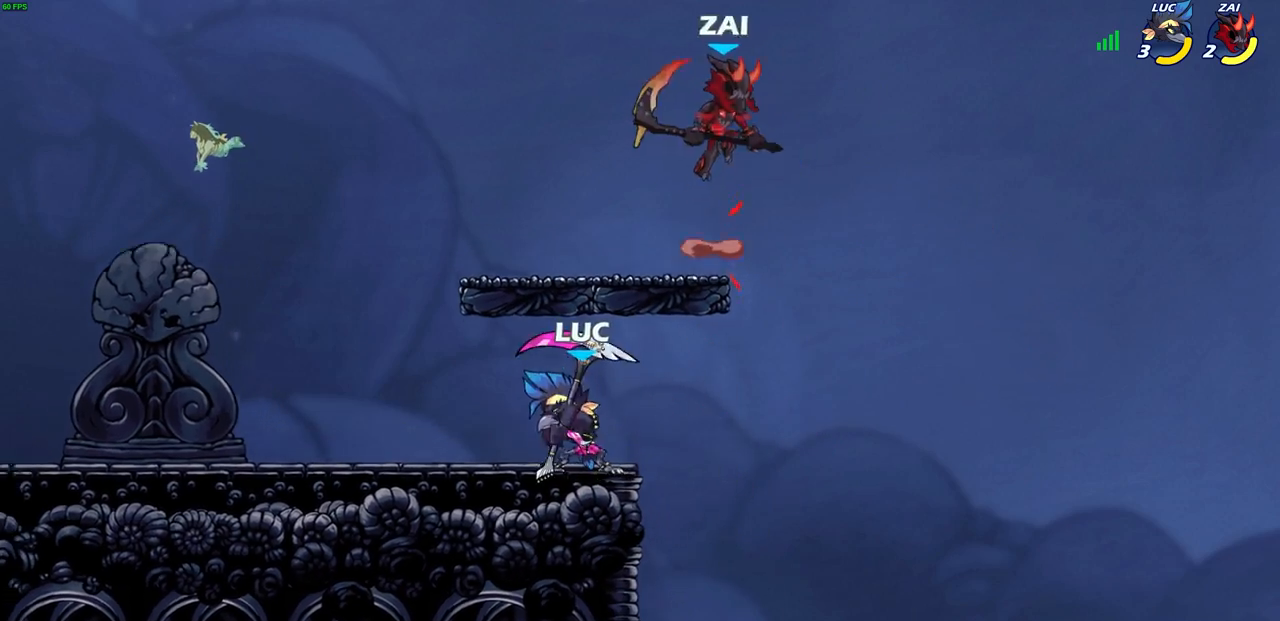
{"buttons": [], "left_stick": "center", "right_stick": "center", "events": [[50, "left_stick", "left"], [167, "left_stick", "right"], [267, "left_stick", "left"], [367, "left_stick", "right"], [483, "left_stick", "center"]]}
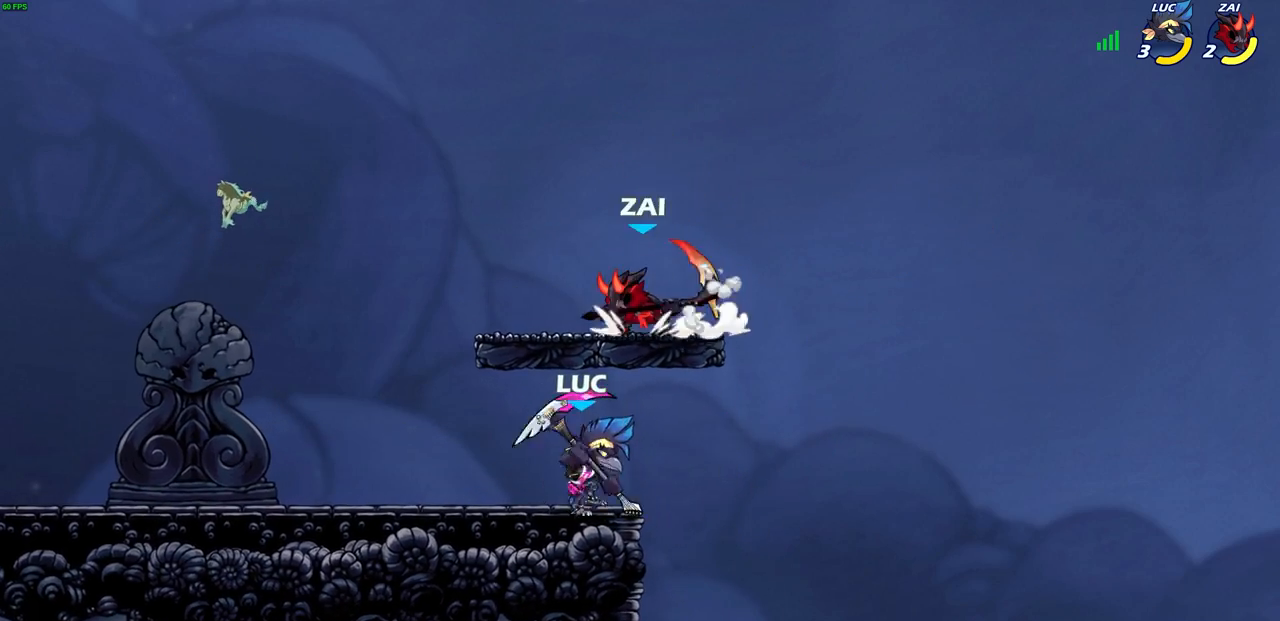
{"buttons": ["SQUARE"], "left_stick": "center", "right_stick": "center", "events": [[17, "R2", "down"], [33, "R1", "down"], [317, "R1", "up"], [350, "R2", "up"], [500, "SQUARE", "down"]]}
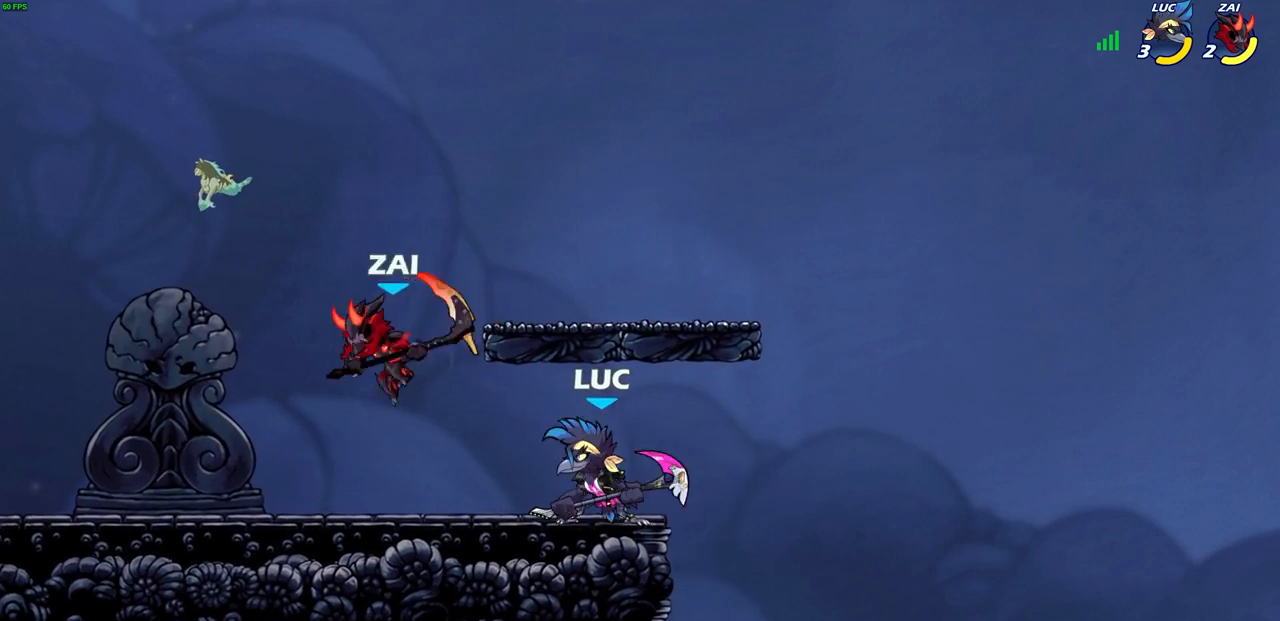
{"buttons": [], "left_stick": "center", "right_stick": "center", "events": [[67, "SQUARE", "up"]]}
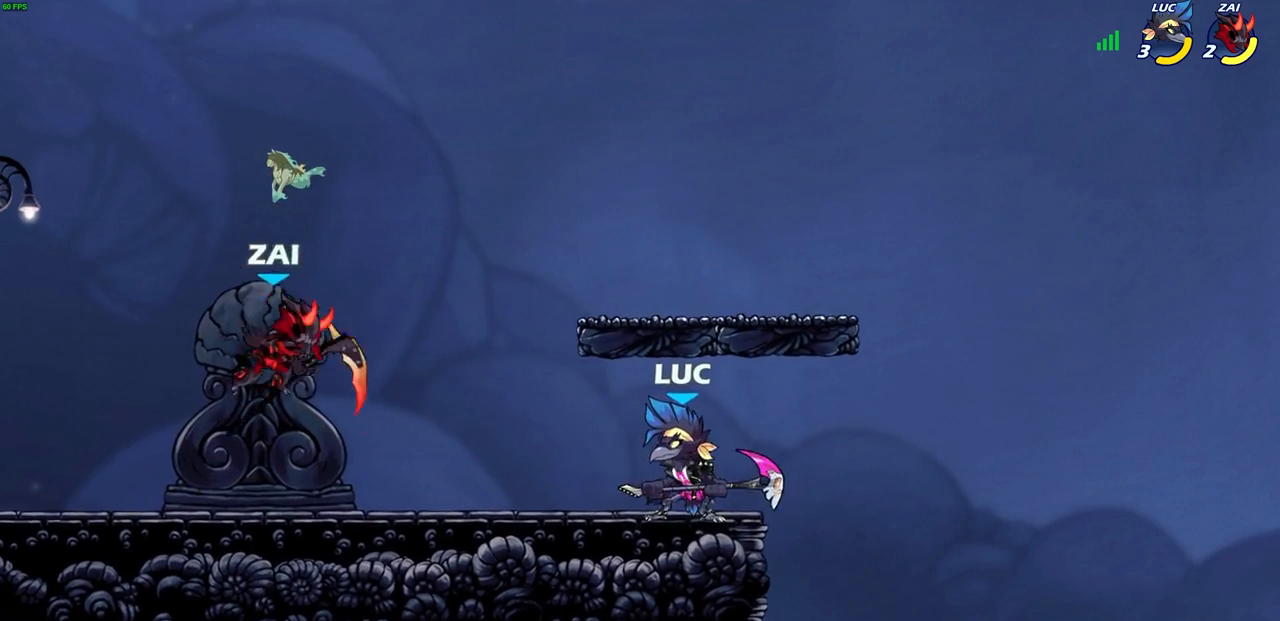
{"buttons": [], "left_stick": "center", "right_stick": "center", "events": [[50, "left_stick", "left"], [117, "CIRCLE", "down"], [200, "CIRCLE", "up"], [283, "left_stick", "center"]]}
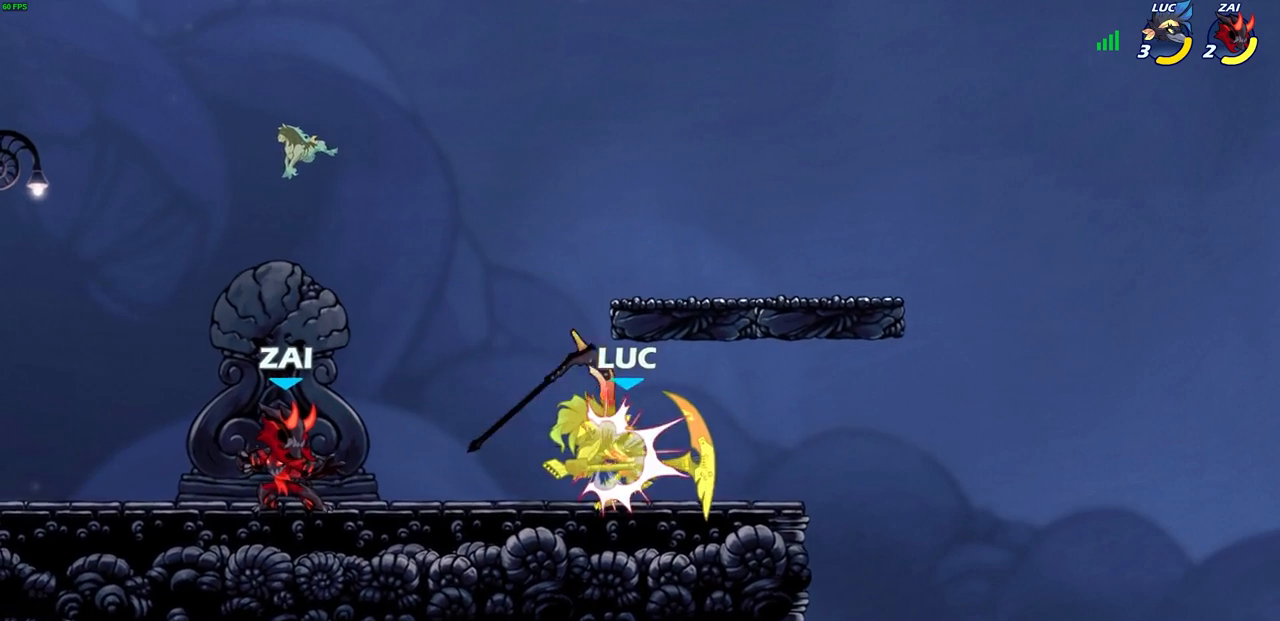
{"buttons": [], "left_stick": "center", "right_stick": "center", "events": [[200, "CROSS", "down"], [267, "left_stick", "up-left"], [317, "CROSS", "up"], [433, "left_stick", "center"]]}
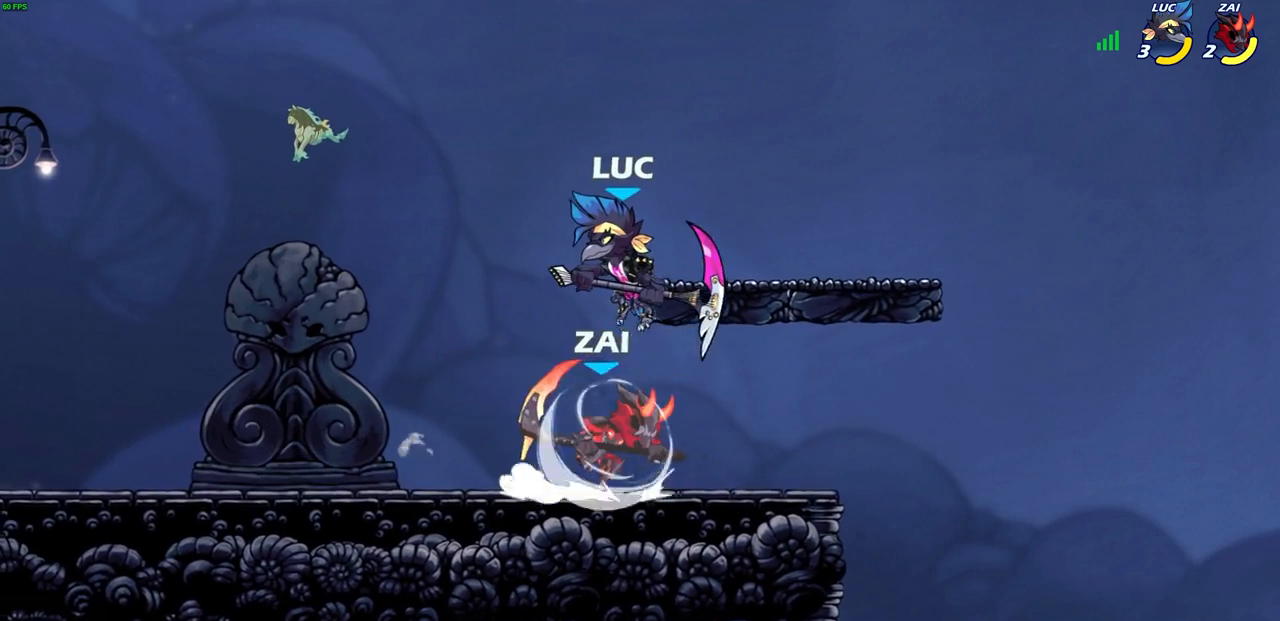
{"buttons": [], "left_stick": "down-left", "right_stick": "center", "events": [[350, "SQUARE", "down"], [350, "left_stick", "down-left"], [450, "SQUARE", "up"]]}
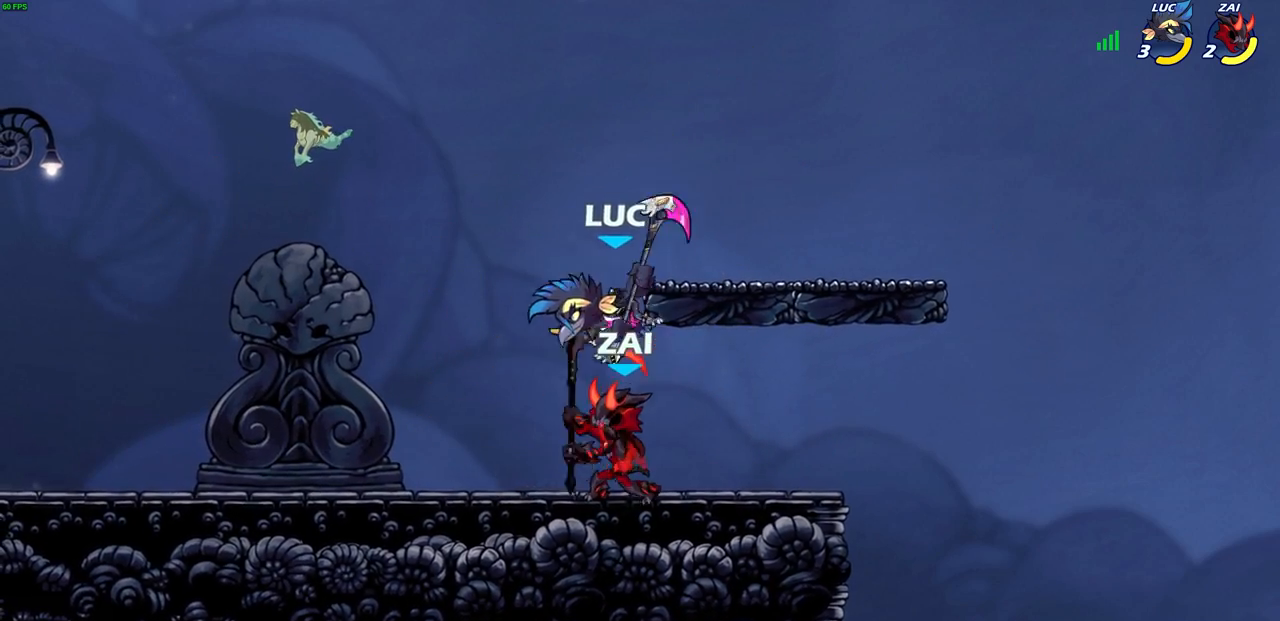
{"buttons": [], "left_stick": "right", "right_stick": "center", "events": [[67, "left_stick", "right"]]}
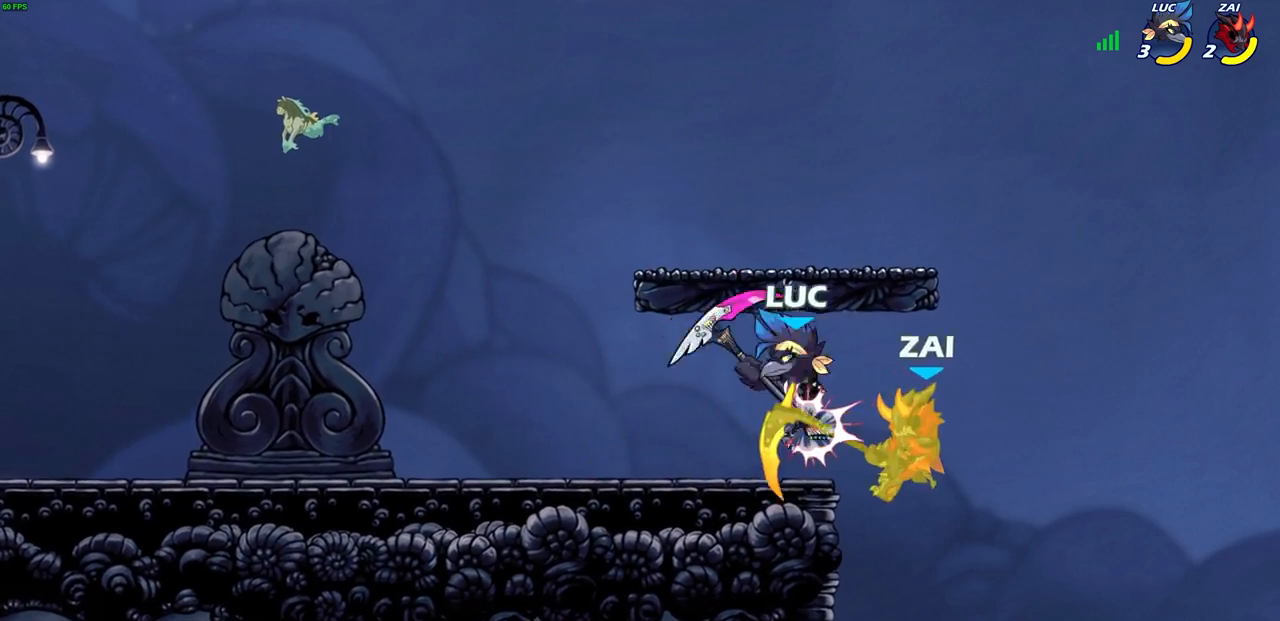
{"buttons": [], "left_stick": "down-right", "right_stick": "center", "events": [[50, "left_stick", "up-left"], [333, "CROSS", "down"], [367, "left_stick", "up-right"], [467, "CROSS", "up"], [500, "left_stick", "down-right"]]}
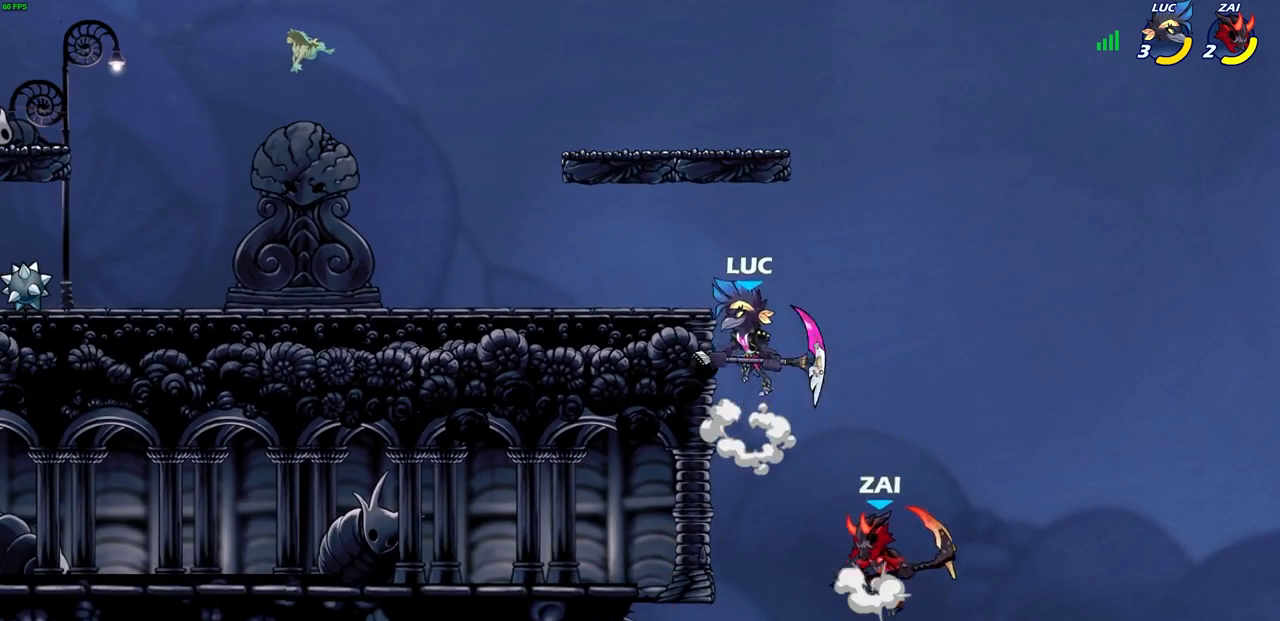
{"buttons": [], "left_stick": "center", "right_stick": "center", "events": [[17, "left_stick", "down"], [50, "CIRCLE", "down"], [400, "CIRCLE", "up"], [417, "left_stick", "center"]]}
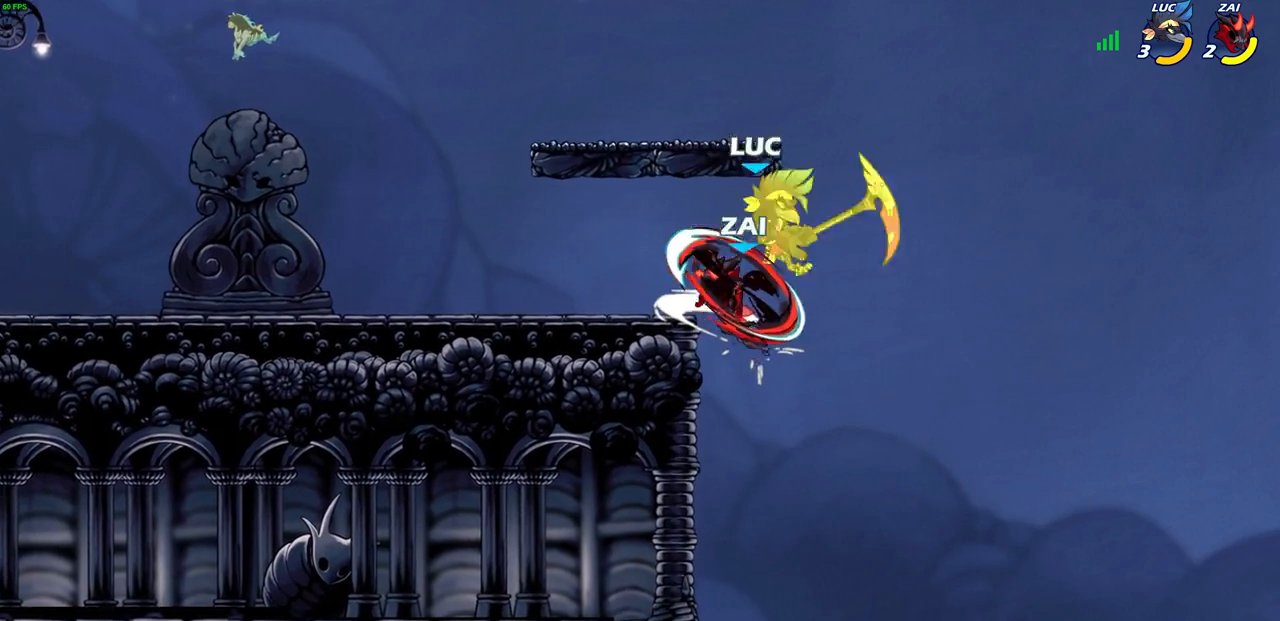
{"buttons": [], "left_stick": "left", "right_stick": "center", "events": [[400, "left_stick", "left"]]}
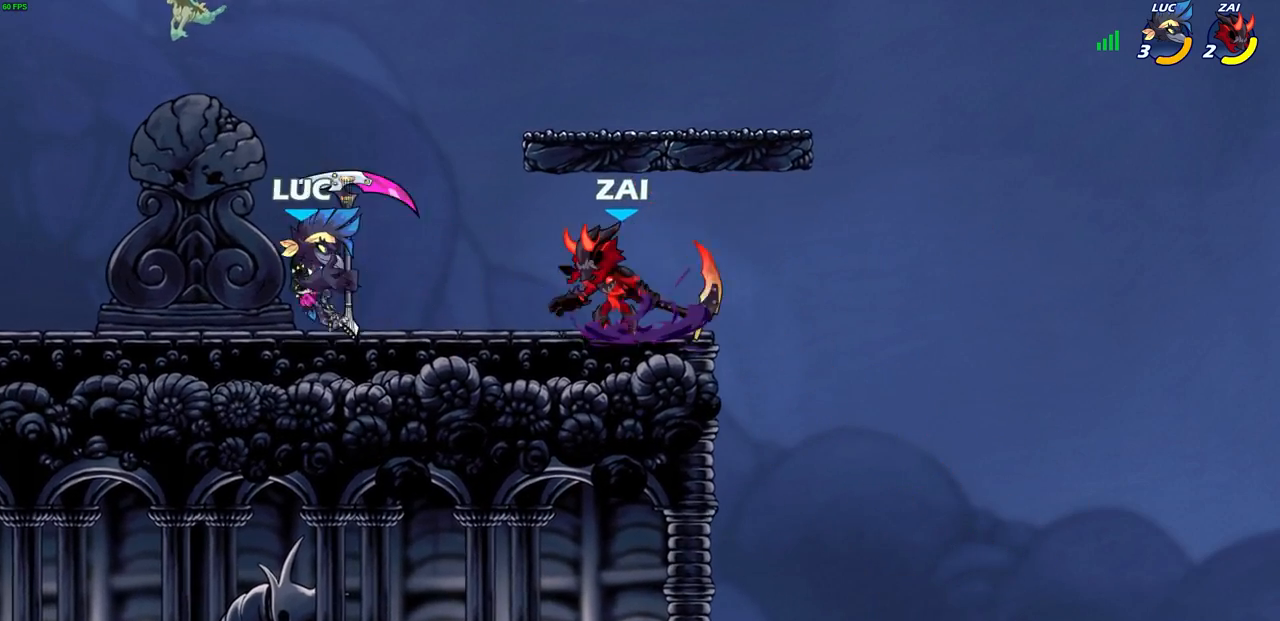
{"buttons": [], "left_stick": "right", "right_stick": "center", "events": [[67, "R2", "down"], [233, "left_stick", "down"], [267, "R2", "up"], [333, "left_stick", "right"]]}
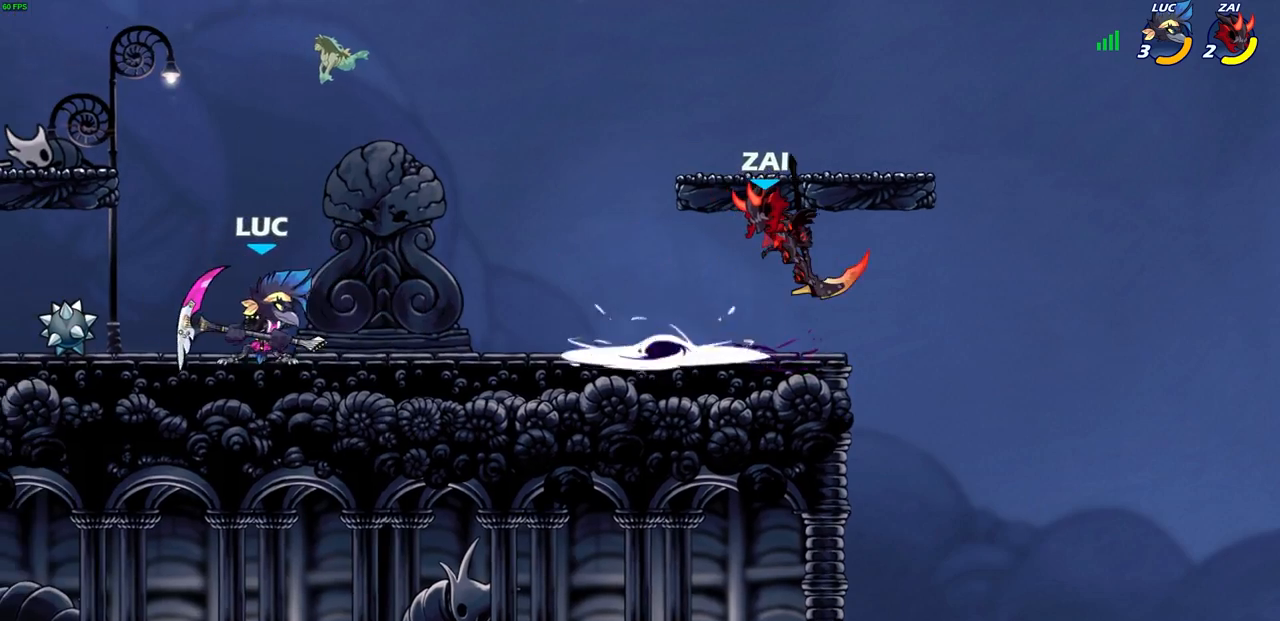
{"buttons": [], "left_stick": "center", "right_stick": "center", "events": [[67, "R2", "down"], [133, "CIRCLE", "down"], [133, "R1", "down"], [200, "R1", "up"], [217, "R2", "up"], [233, "CIRCLE", "up"], [400, "left_stick", "center"]]}
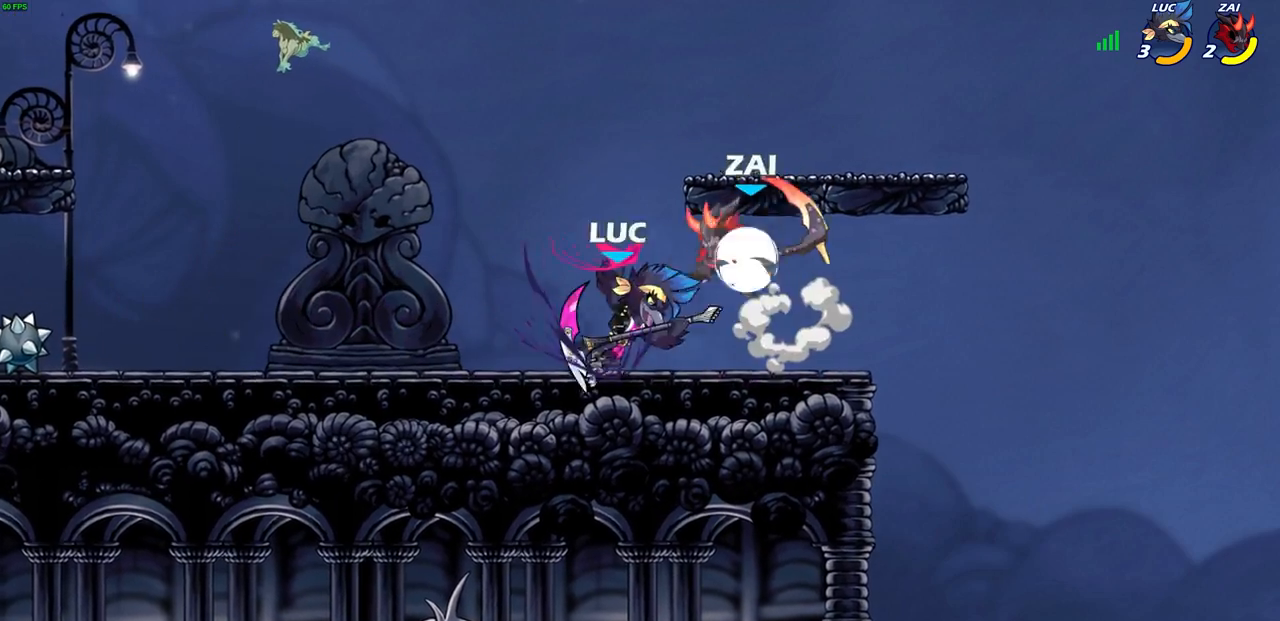
{"buttons": [], "left_stick": "right", "right_stick": "center", "events": [[400, "left_stick", "right"]]}
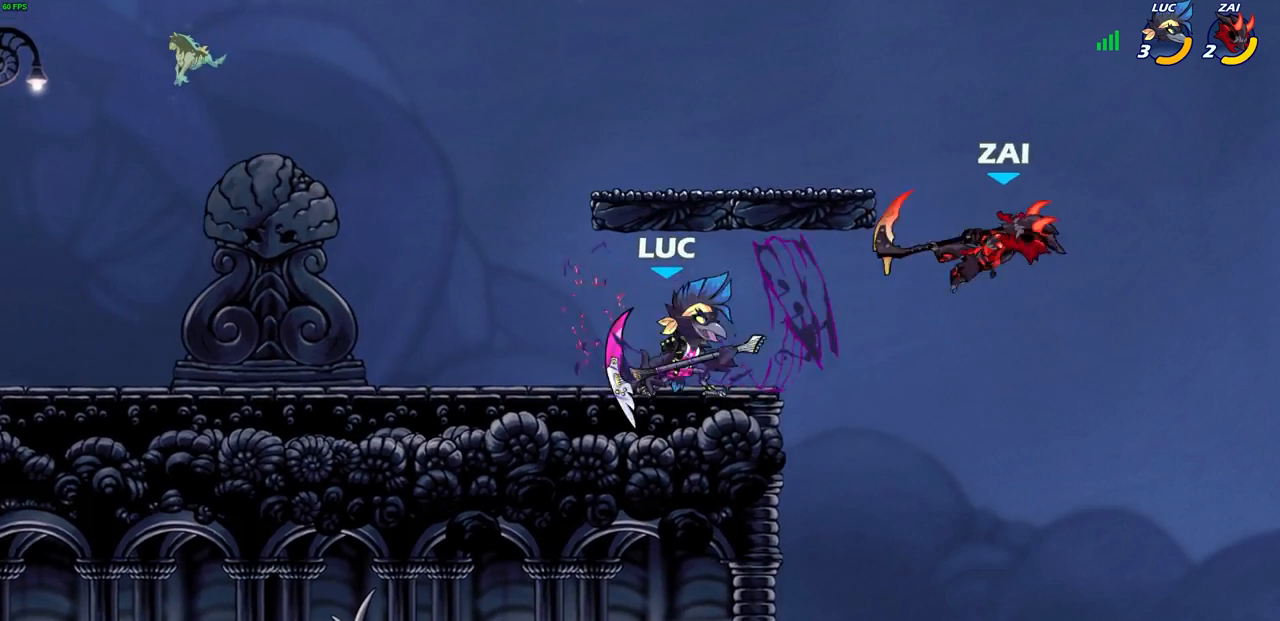
{"buttons": [], "left_stick": "left", "right_stick": "center", "events": [[50, "left_stick", "center"], [300, "left_stick", "left"]]}
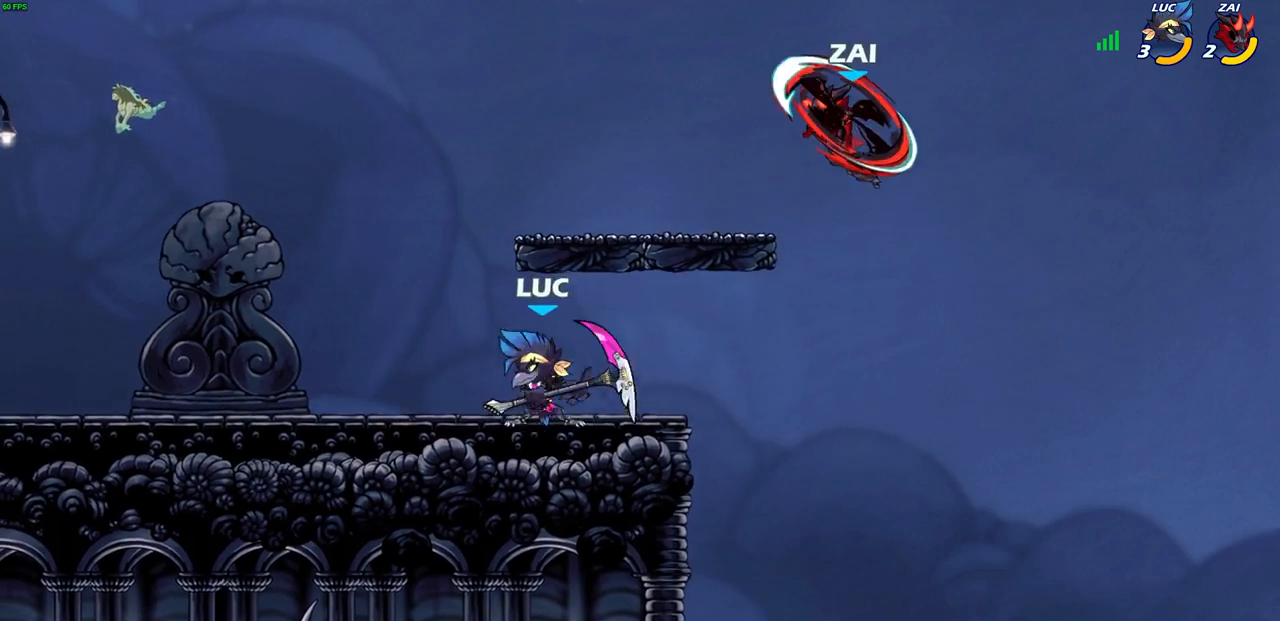
{"buttons": [], "left_stick": "up-left", "right_stick": "center", "events": [[200, "left_stick", "up-right"], [383, "left_stick", "up-left"]]}
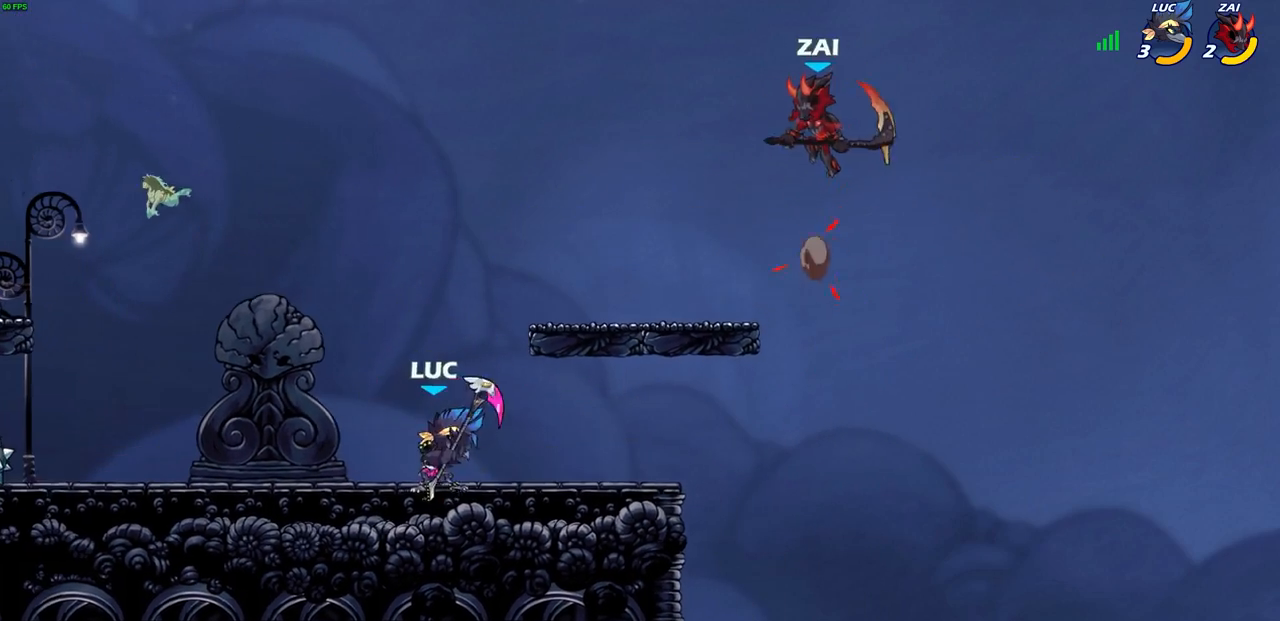
{"buttons": [], "left_stick": "center", "right_stick": "center", "events": [[167, "left_stick", "right"], [283, "R2", "down"], [350, "CIRCLE", "down"], [350, "left_stick", "center"], [417, "R2", "up"], [450, "CIRCLE", "up"]]}